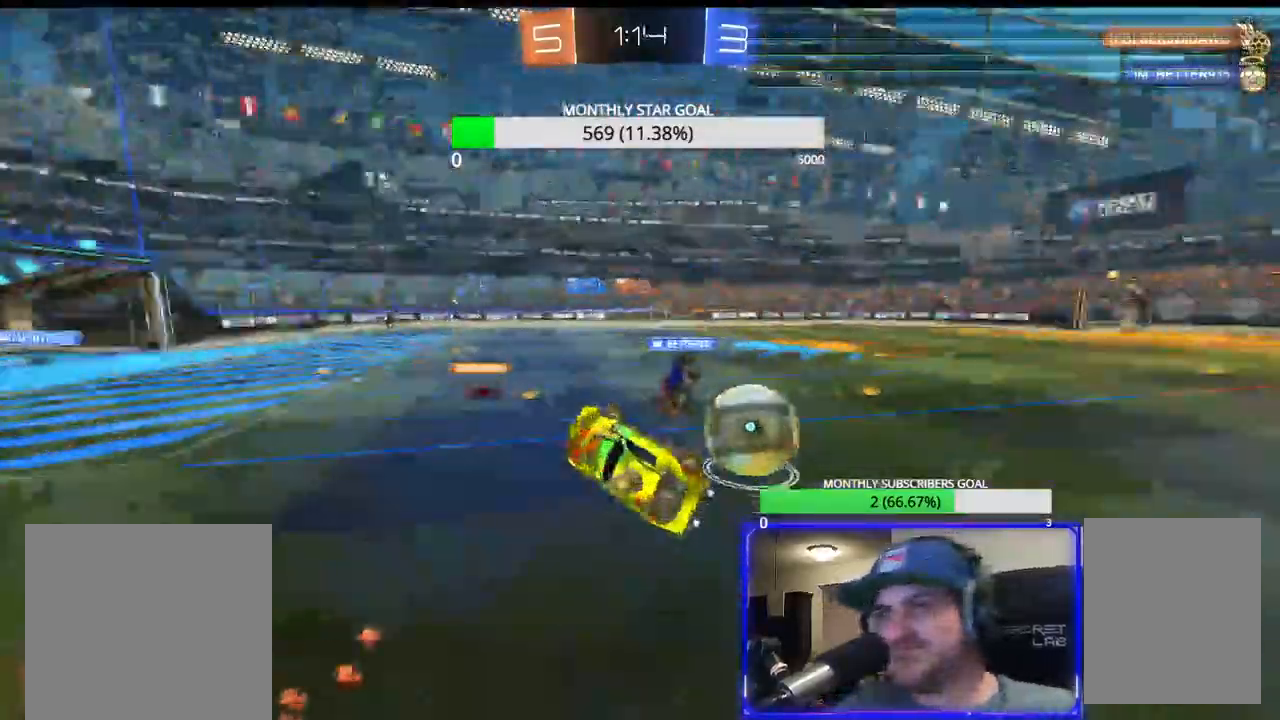
Gameplay with a controller (PlayStation layout); each line is a JSON object with the inputs held at the frame after it (dt_ms = milliseconds from this image to that frame). "events" lists button and stick changes between this image and that frame as [ms after this image, input, new state], when the widget could be followed in between.
{"dt_ms": 500, "buttons": ["R2"], "left_stick": "center", "right_stick": "center", "events": [[67, "left_stick", "up-right"], [250, "left_stick", "center"]]}
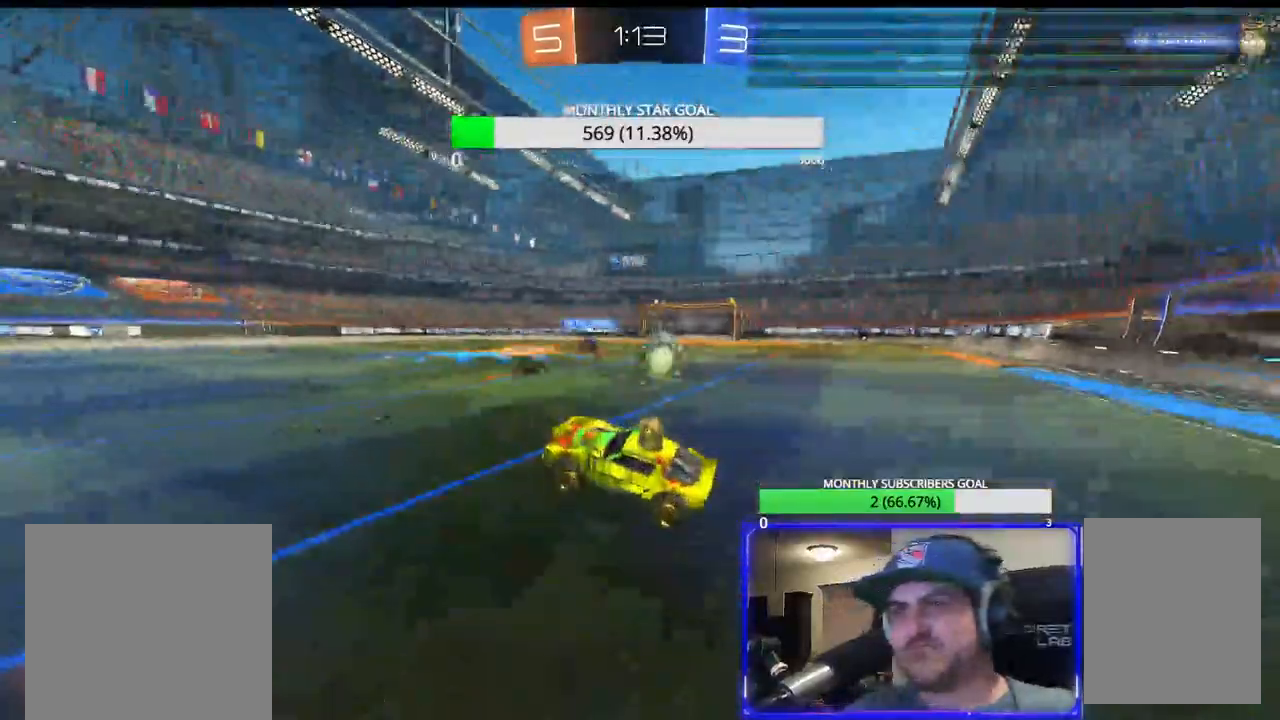
{"dt_ms": 500, "buttons": ["R1", "R2"], "left_stick": "right", "right_stick": "center", "events": [[17, "R1", "down"], [50, "left_stick", "right"]]}
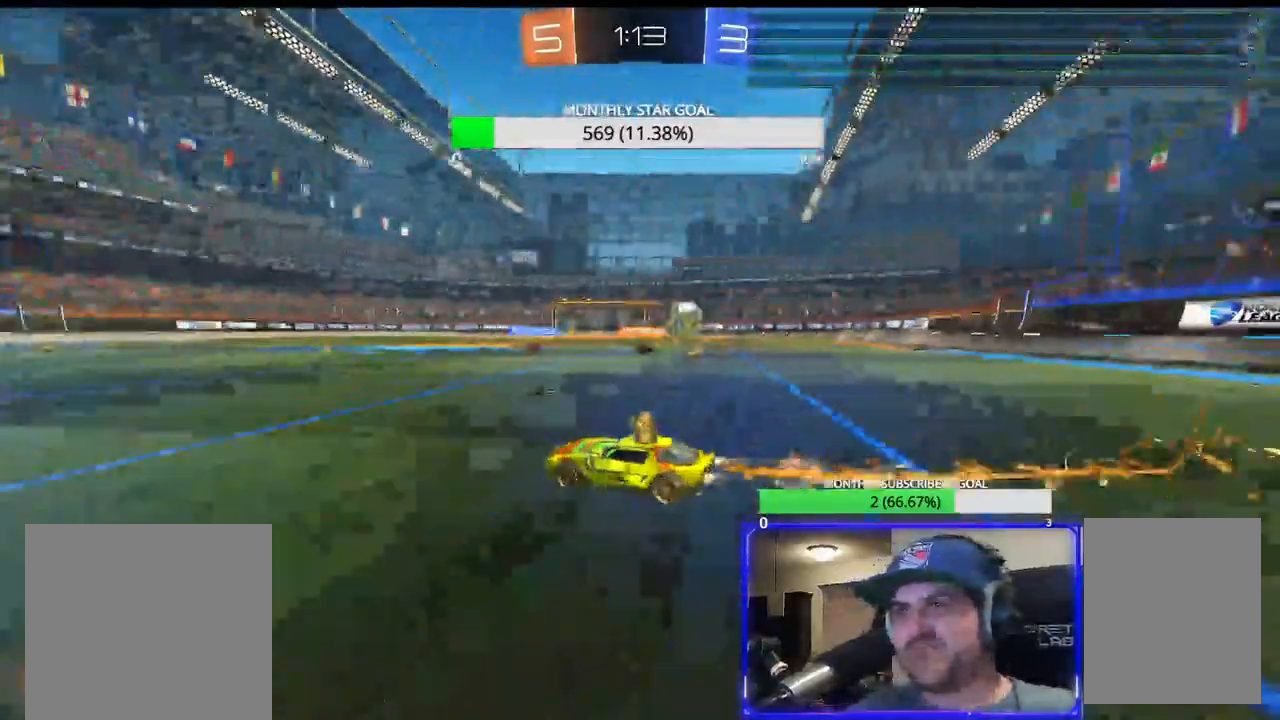
{"dt_ms": 500, "buttons": ["R1", "R2", "L3"], "left_stick": "up", "right_stick": "center", "events": [[133, "left_stick", "up-right"], [433, "L3", "down"], [467, "left_stick", "up"]]}
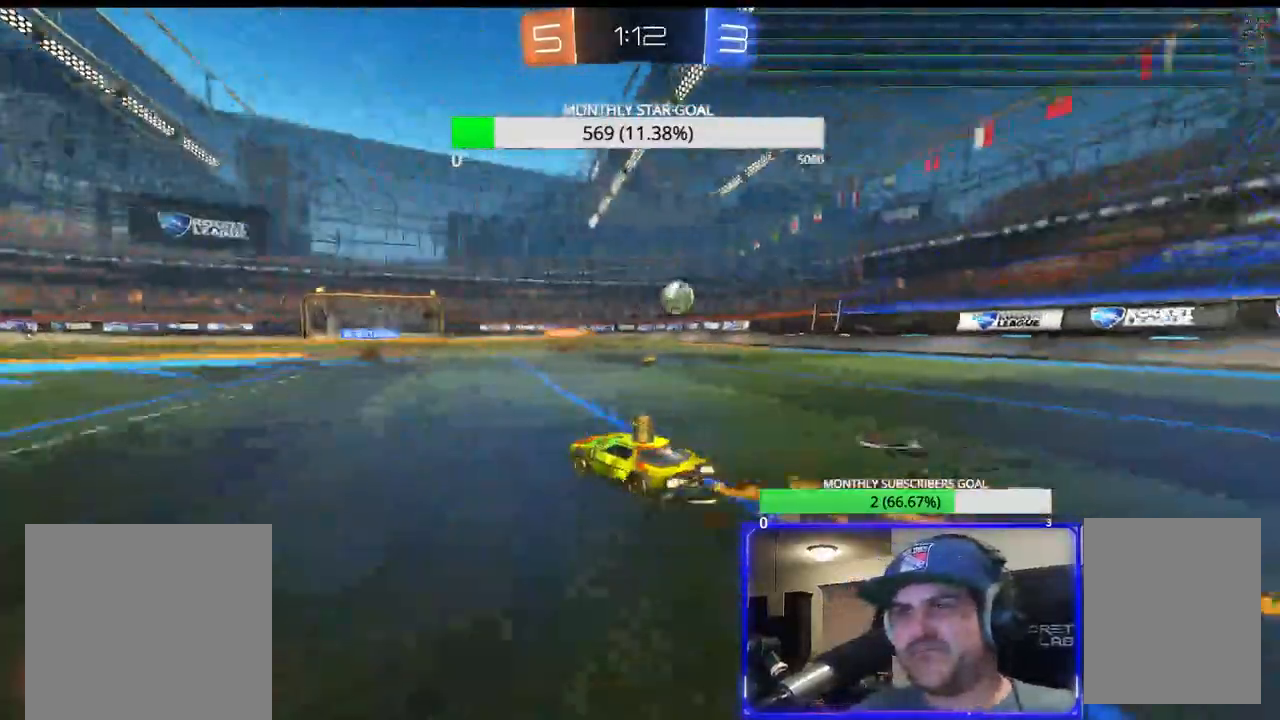
{"dt_ms": 500, "buttons": ["R2"], "left_stick": "center", "right_stick": "center", "events": [[17, "CROSS", "down"], [33, "R1", "up"], [233, "L3", "up"], [417, "left_stick", "center"], [500, "CROSS", "up"]]}
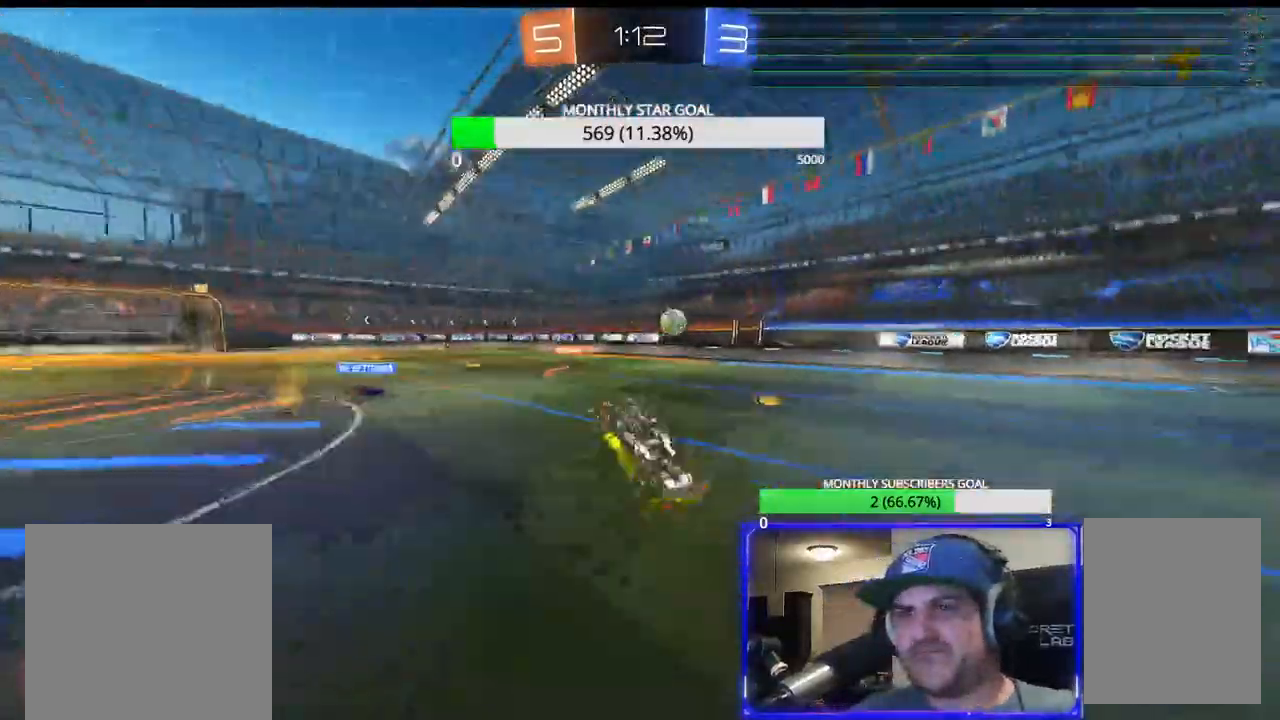
{"dt_ms": 500, "buttons": ["CROSS", "R2"], "left_stick": "center", "right_stick": "center", "events": [[317, "CROSS", "down"]]}
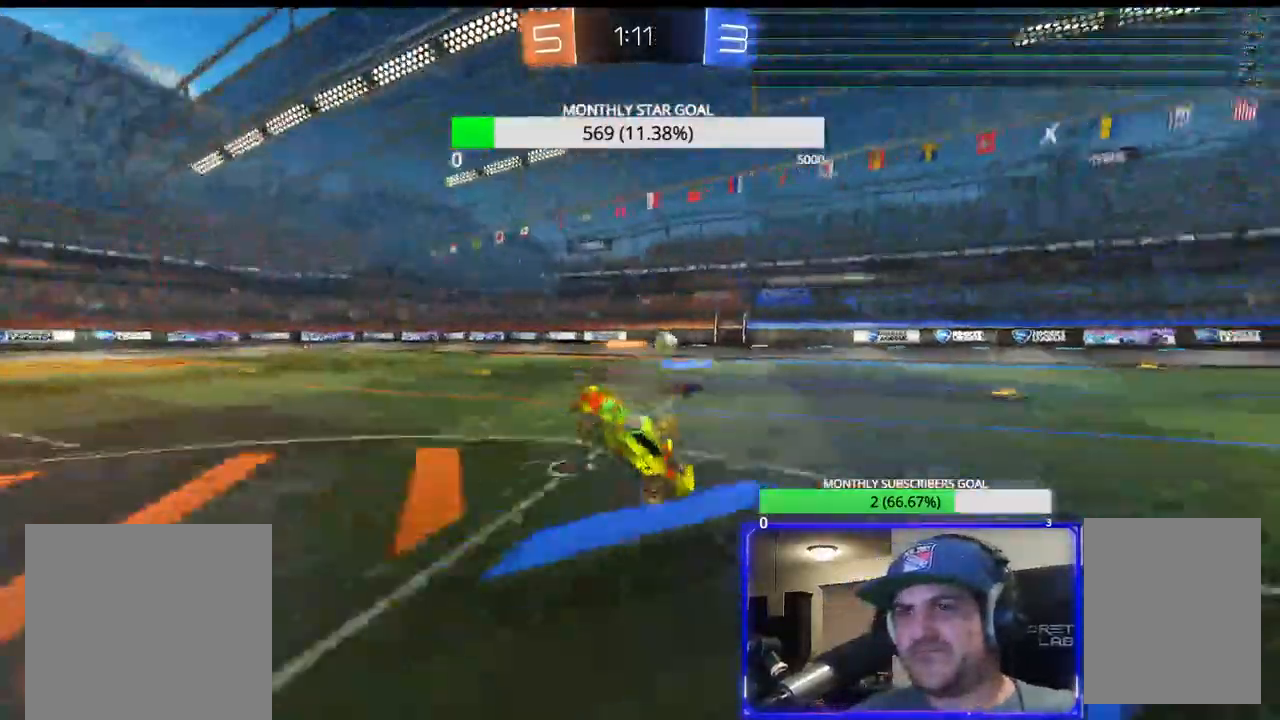
{"dt_ms": 500, "buttons": ["R2"], "left_stick": "right", "right_stick": "center"}
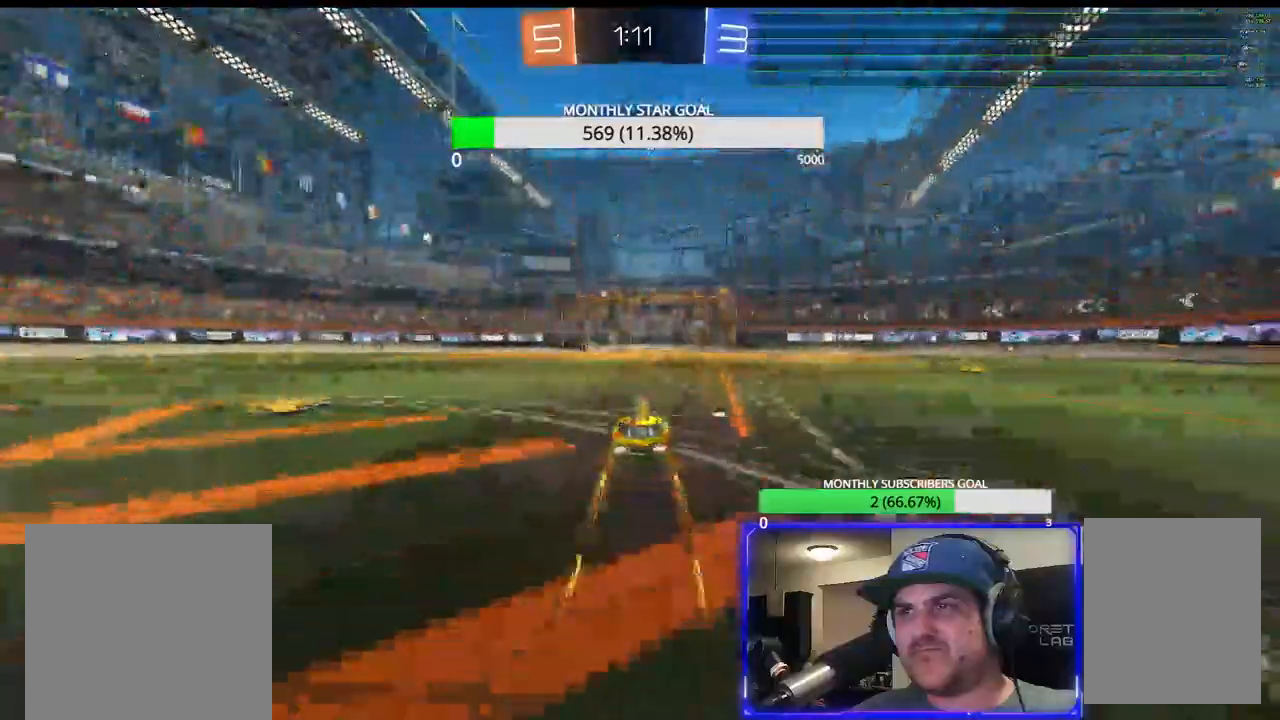
{"dt_ms": 500, "buttons": ["R1", "R2"], "left_stick": "right", "right_stick": "center", "events": [[150, "R1", "down"]]}
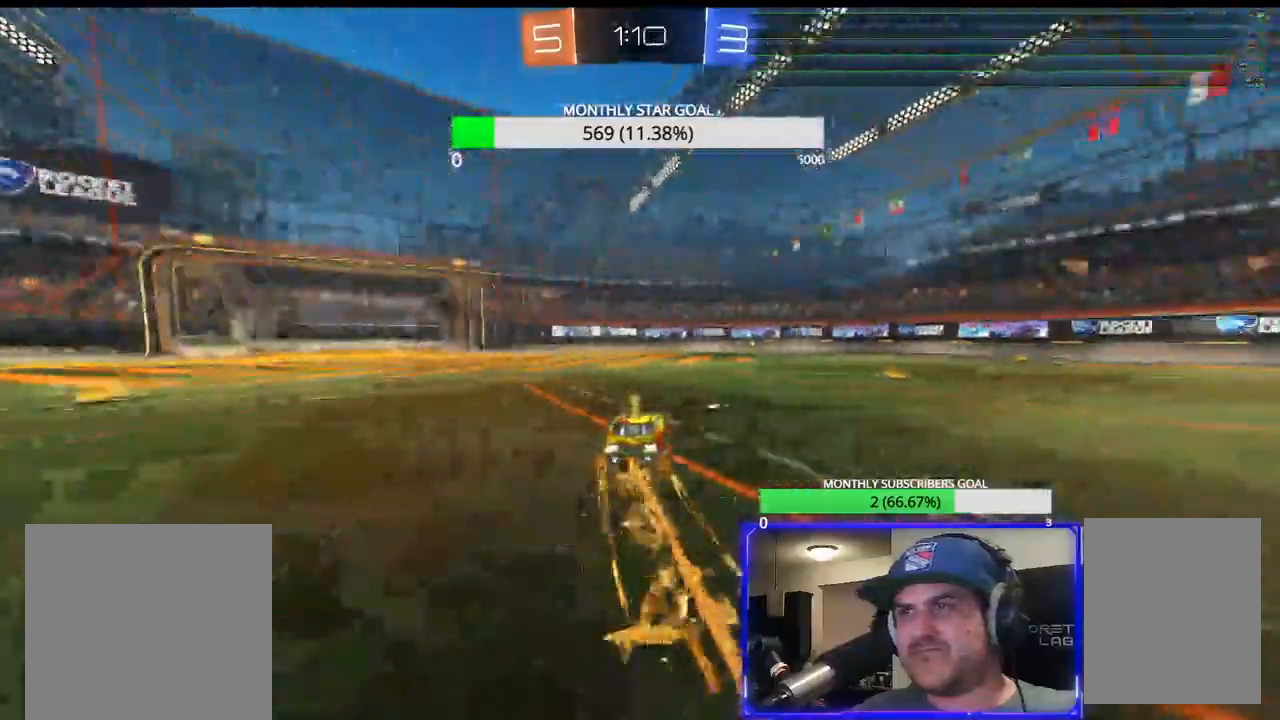
{"dt_ms": 500, "buttons": ["R1", "R2"], "left_stick": "center", "right_stick": "center", "events": [[183, "left_stick", "center"]]}
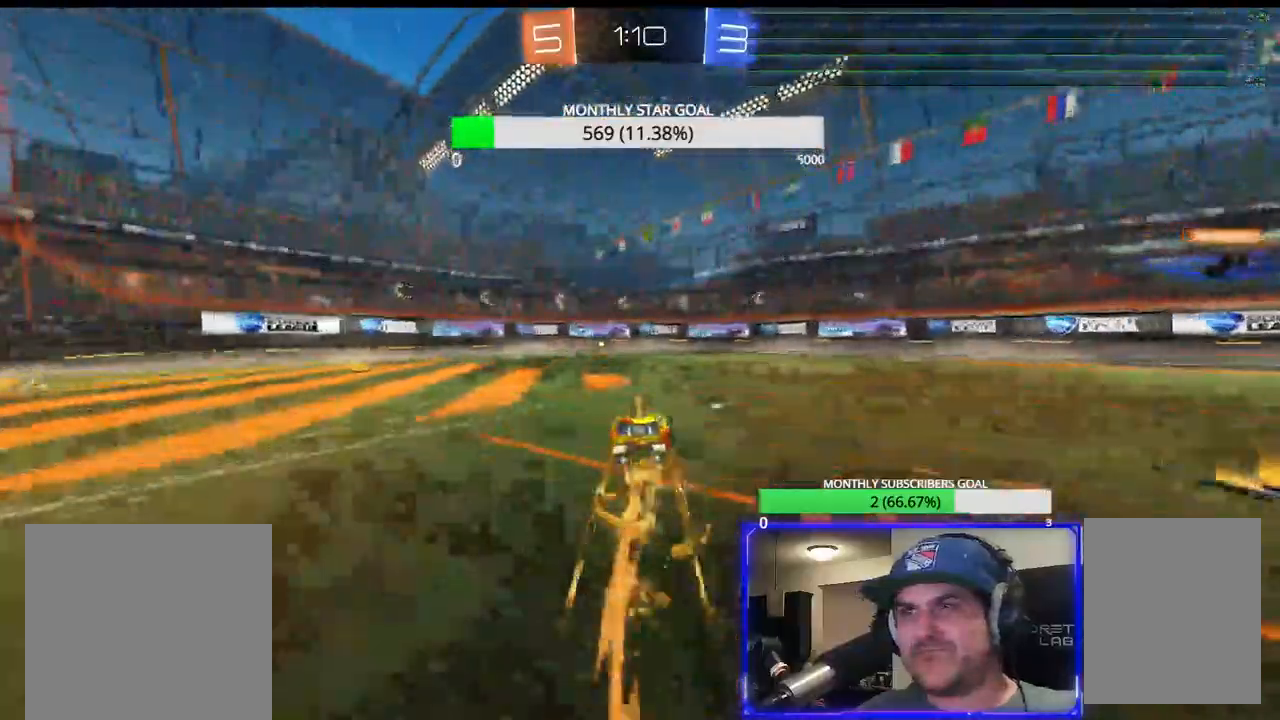
{"dt_ms": 500, "buttons": ["TRIANGLE", "R2"], "left_stick": "center", "right_stick": "center", "events": [[50, "TRIANGLE", "down"], [217, "TRIANGLE", "up"], [267, "R1", "up"], [383, "TRIANGLE", "down"]]}
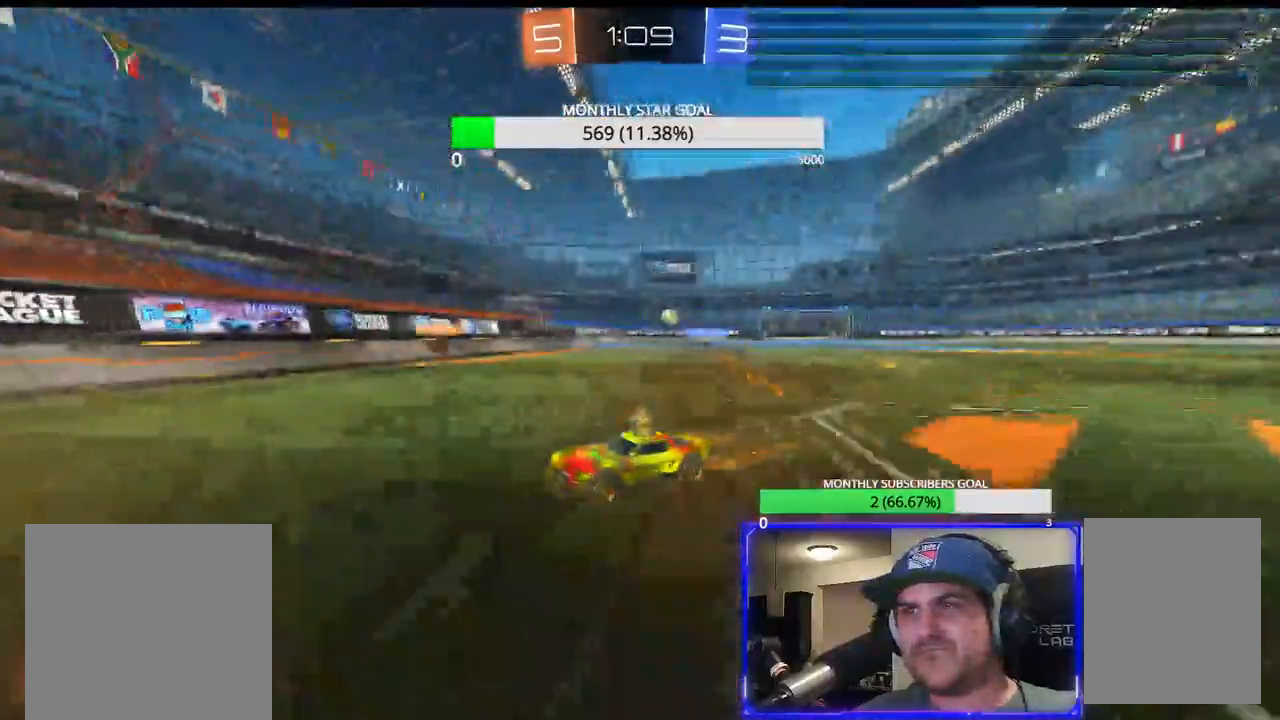
{"dt_ms": 500, "buttons": ["R2"], "left_stick": "left", "right_stick": "center", "events": [[83, "left_stick", "left"], [150, "L1", "down"], [250, "L1", "up"], [317, "L1", "down"], [400, "L1", "up"], [500, "TRIANGLE", "up"]]}
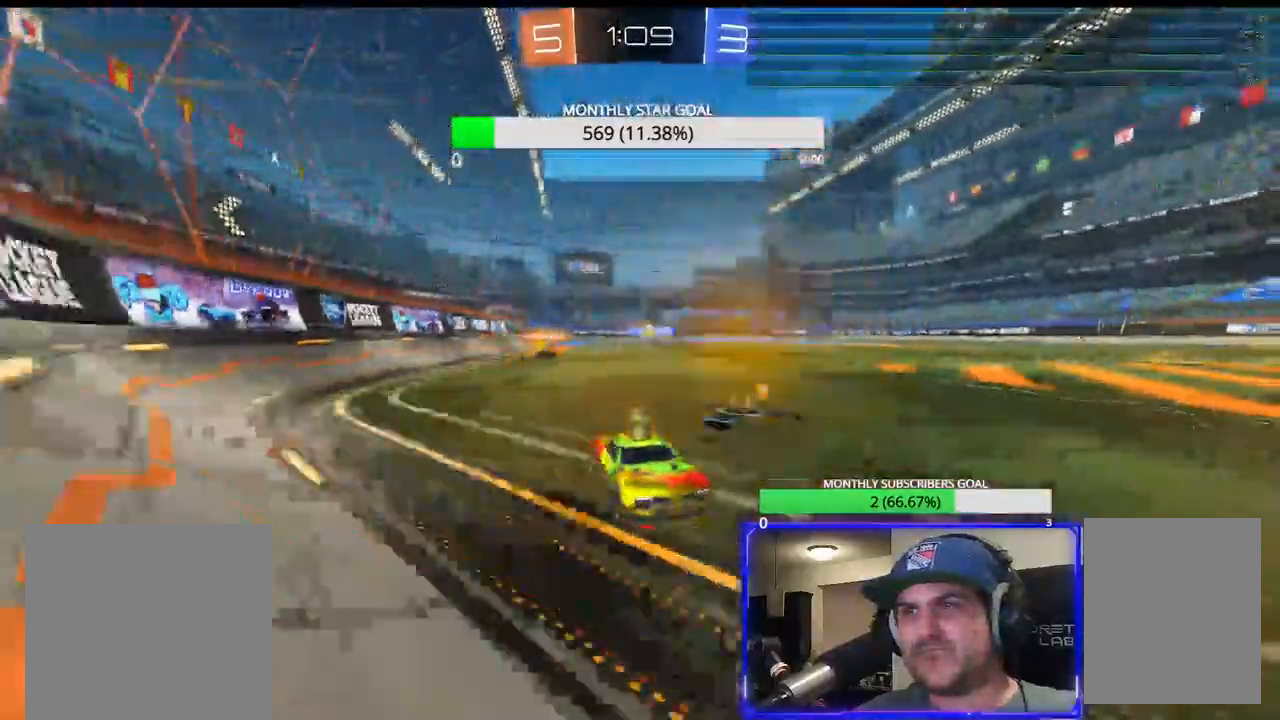
{"dt_ms": 500, "buttons": ["R2"], "left_stick": "left", "right_stick": "center", "events": [[50, "TRIANGLE", "down"], [267, "TRIANGLE", "up"]]}
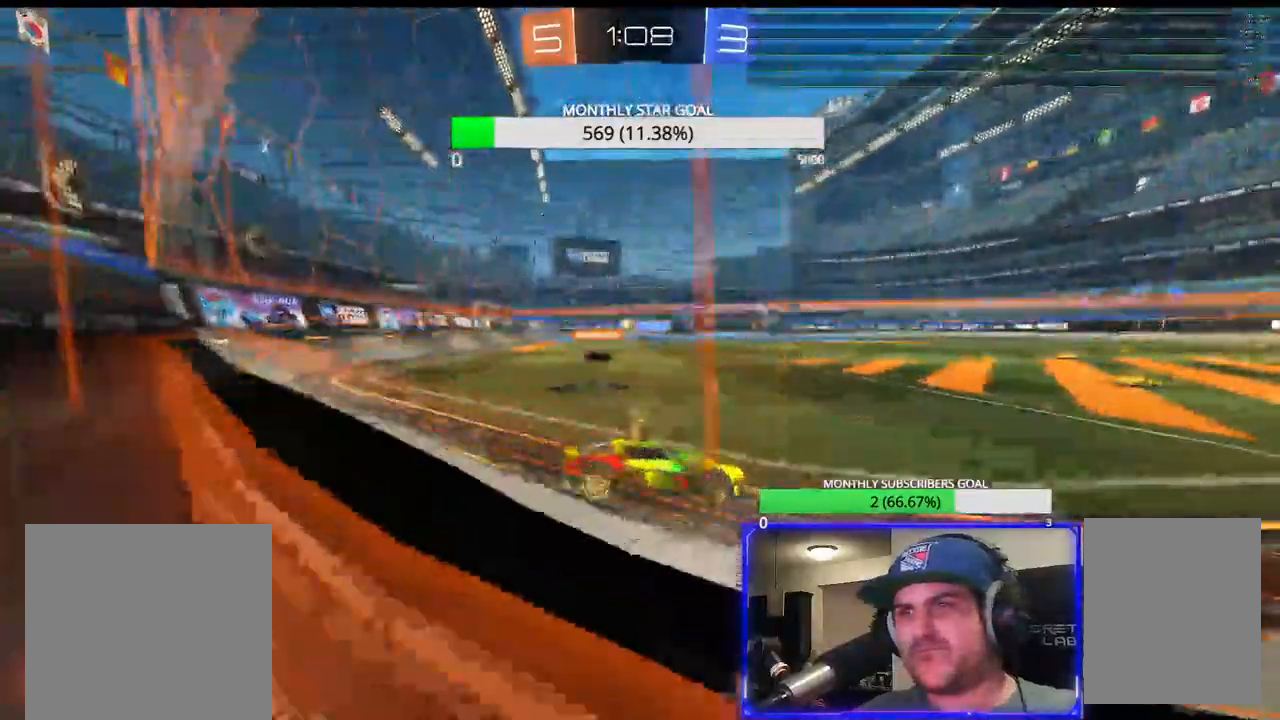
{"dt_ms": 500, "buttons": ["R2"], "left_stick": "left", "right_stick": "center", "events": [[50, "R2", "up"], [67, "L2", "down"], [183, "L2", "up"], [333, "L2", "down"], [350, "L1", "down"], [433, "L1", "up"], [450, "L2", "up"], [500, "R2", "down"]]}
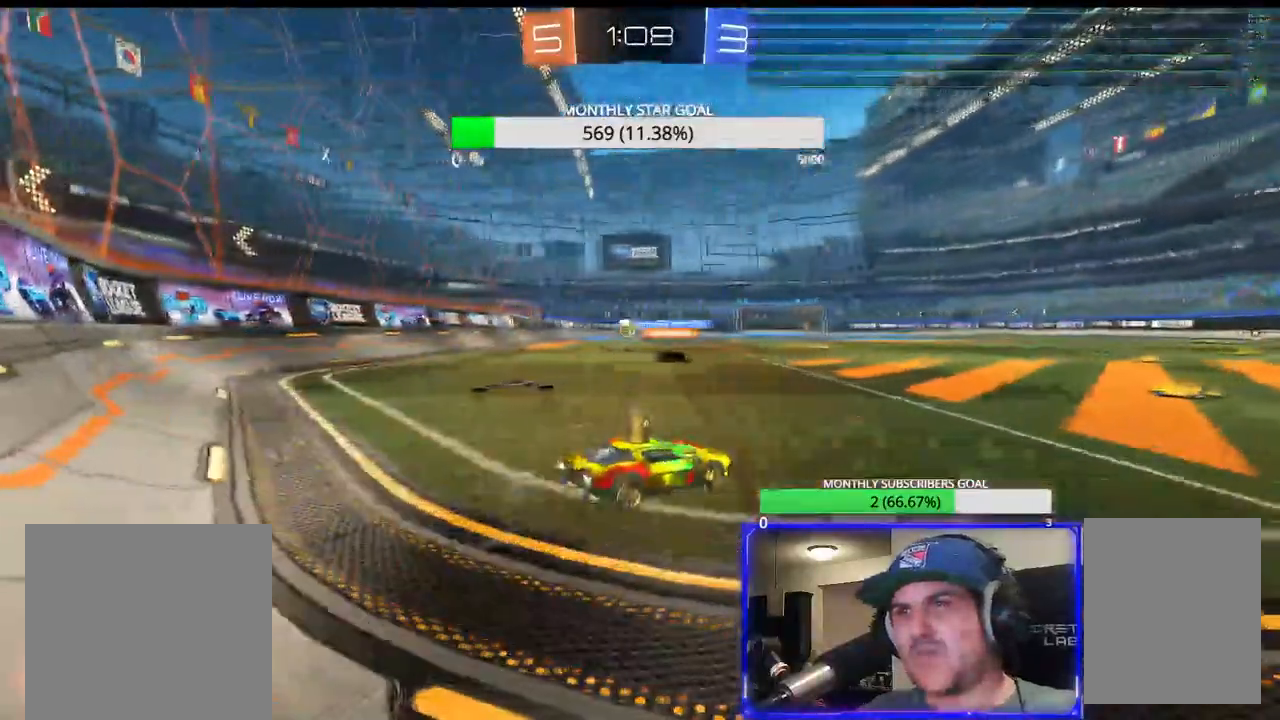
{"dt_ms": 1000, "buttons": [], "left_stick": "center", "right_stick": "center"}
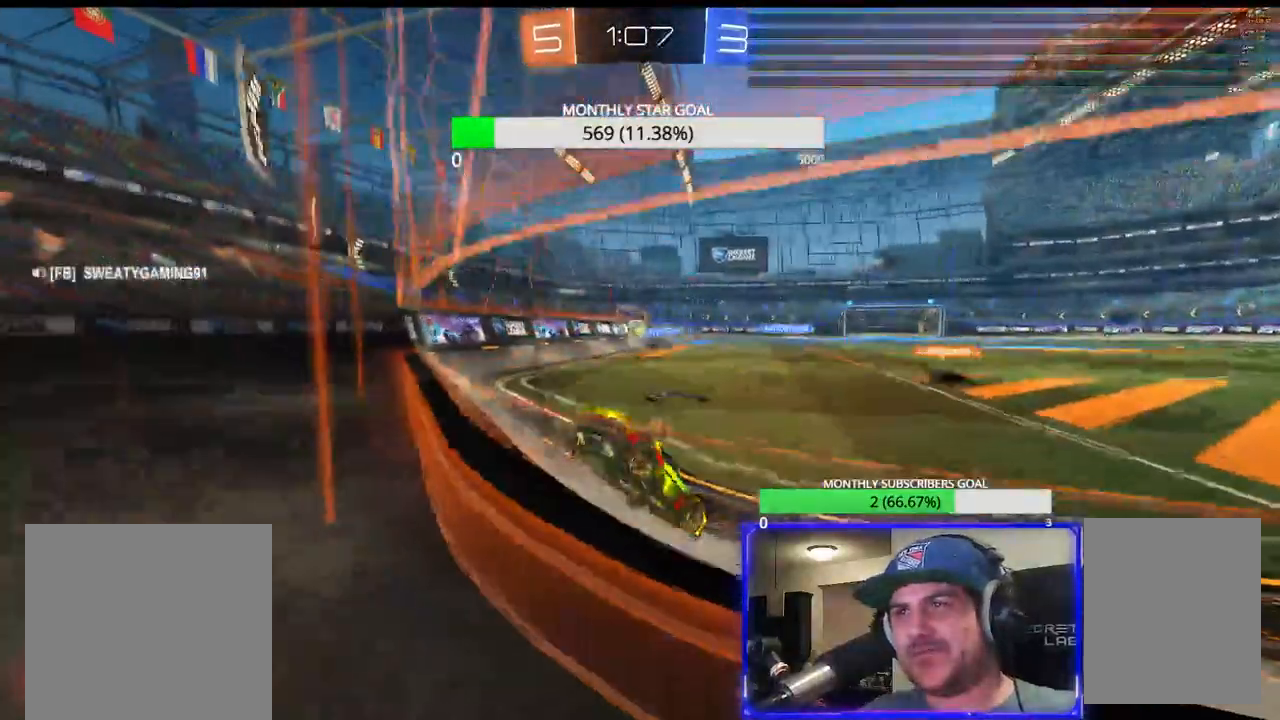
{"dt_ms": 500, "buttons": ["R2"], "left_stick": "right", "right_stick": "center", "events": [[67, "left_stick", "right"], [83, "R2", "down"]]}
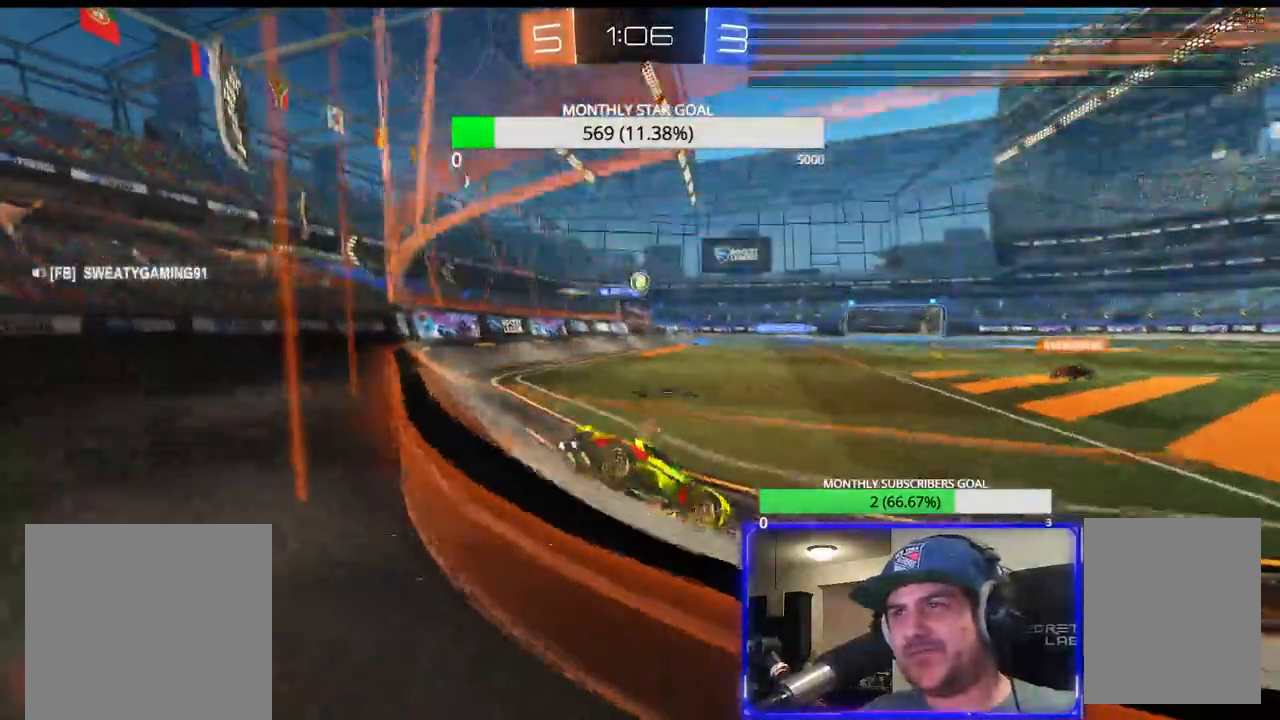
{"dt_ms": 500, "buttons": ["L2"], "left_stick": "right", "right_stick": "center", "events": [[367, "L2", "down"], [383, "R2", "up"]]}
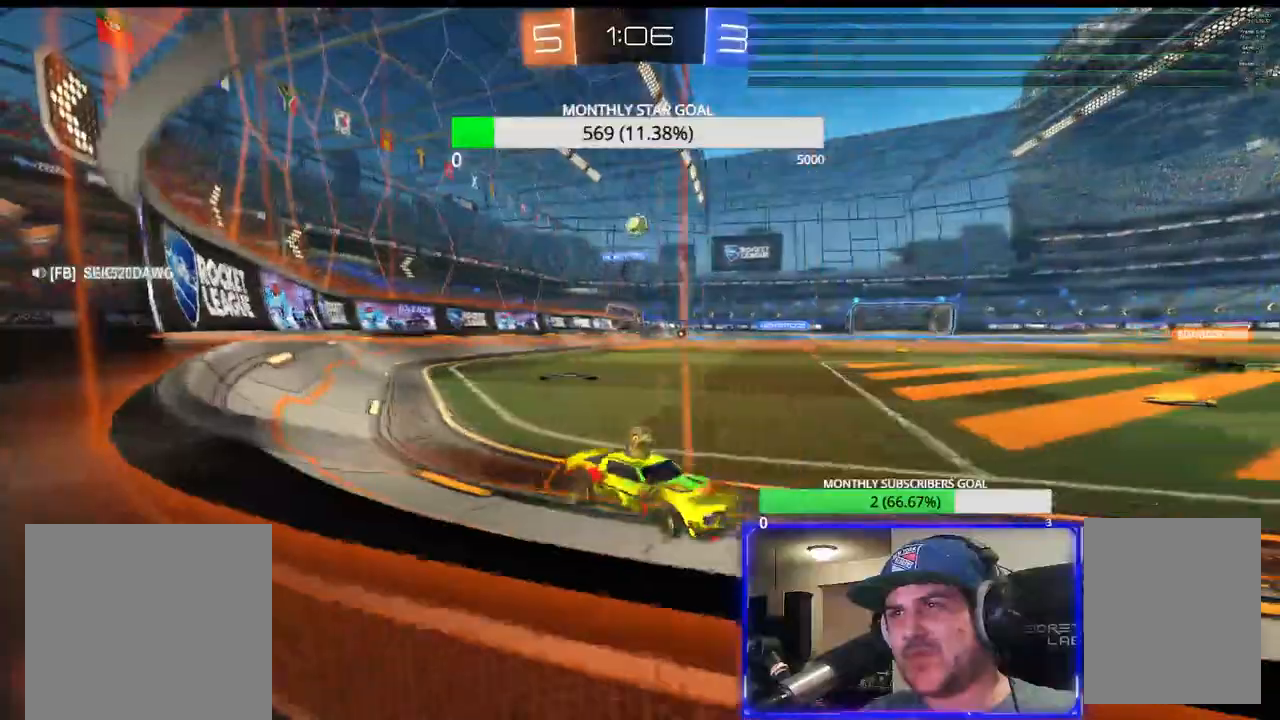
{"dt_ms": 500, "buttons": [], "left_stick": "center", "right_stick": "center", "events": [[33, "L2", "up"], [33, "left_stick", "center"], [267, "left_stick", "right"], [283, "R2", "down"], [450, "left_stick", "center"], [500, "R2", "up"]]}
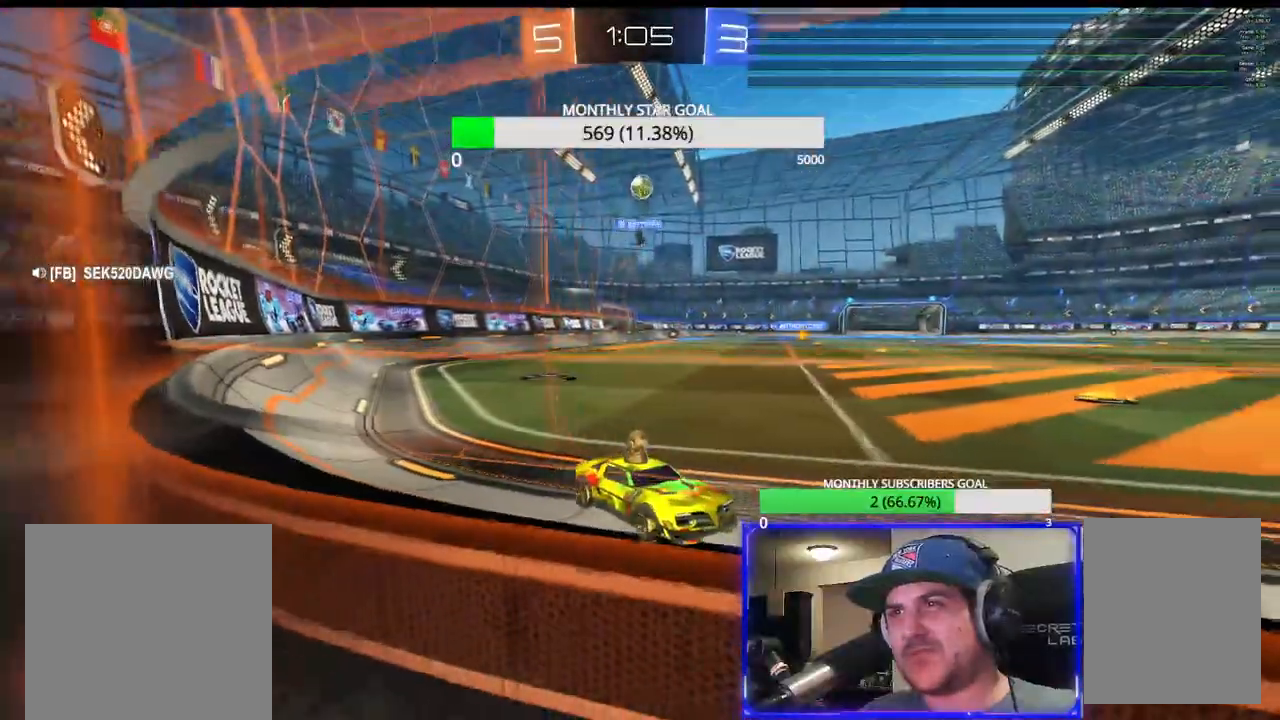
{"dt_ms": 500, "buttons": ["R2"], "left_stick": "center", "right_stick": "center", "events": [[33, "left_stick", "right"], [100, "L2", "down"], [233, "L2", "up"], [233, "R2", "down"], [283, "left_stick", "center"]]}
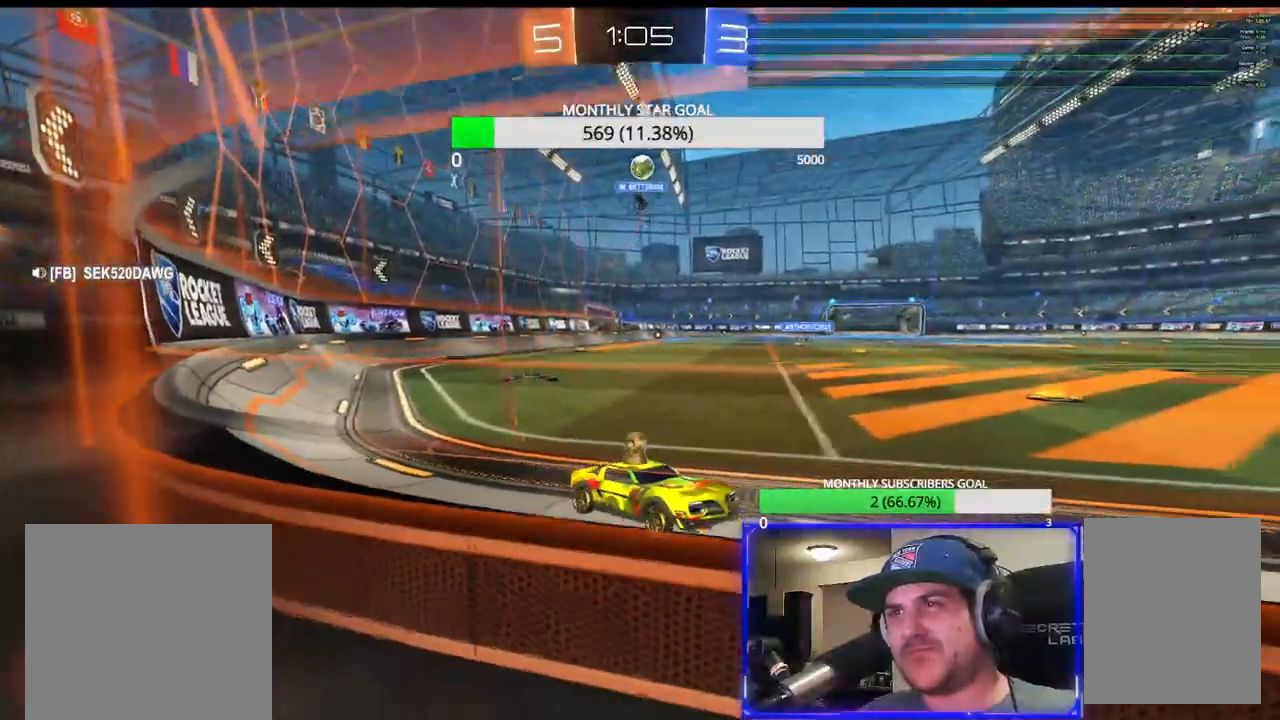
{"dt_ms": 500, "buttons": ["R2"], "left_stick": "center", "right_stick": "center", "events": [[17, "left_stick", "right"], [150, "R2", "up"], [200, "left_stick", "left"], [233, "L2", "down"], [300, "L2", "up"], [400, "R2", "down"], [483, "left_stick", "center"]]}
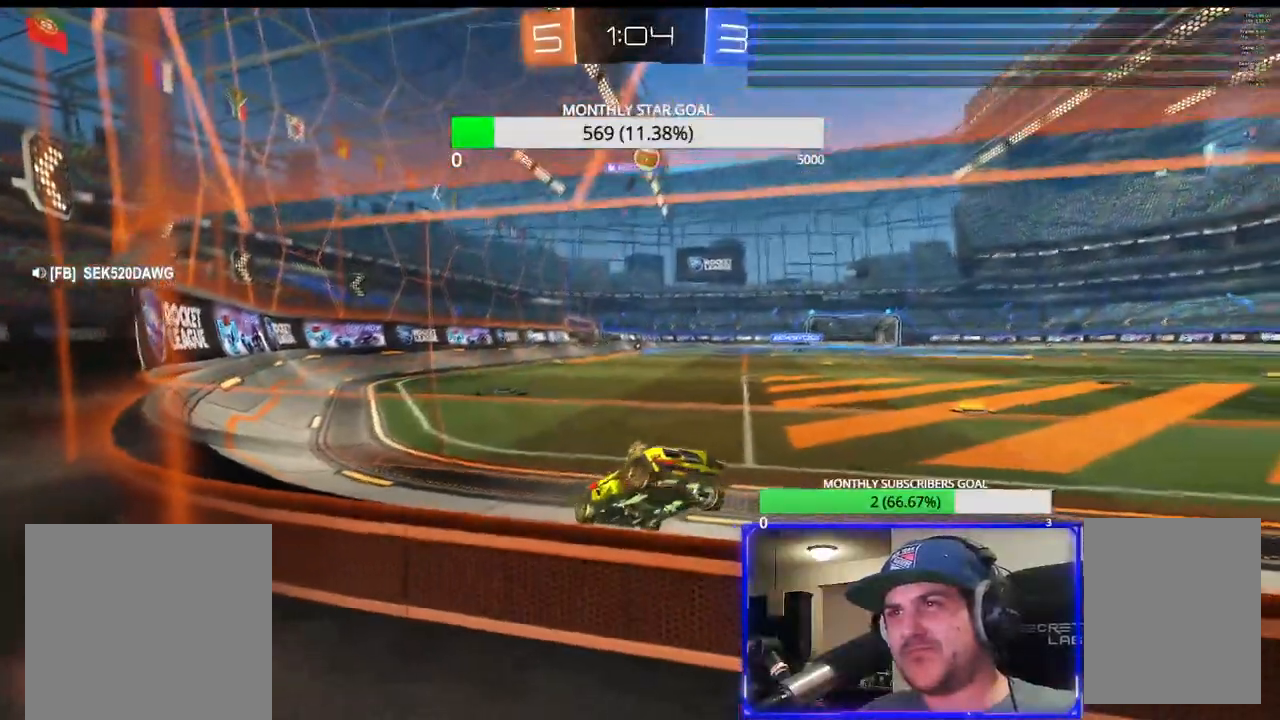
{"dt_ms": 500, "buttons": ["R2"], "left_stick": "center", "right_stick": "center", "events": [[100, "left_stick", "right"], [333, "left_stick", "center"]]}
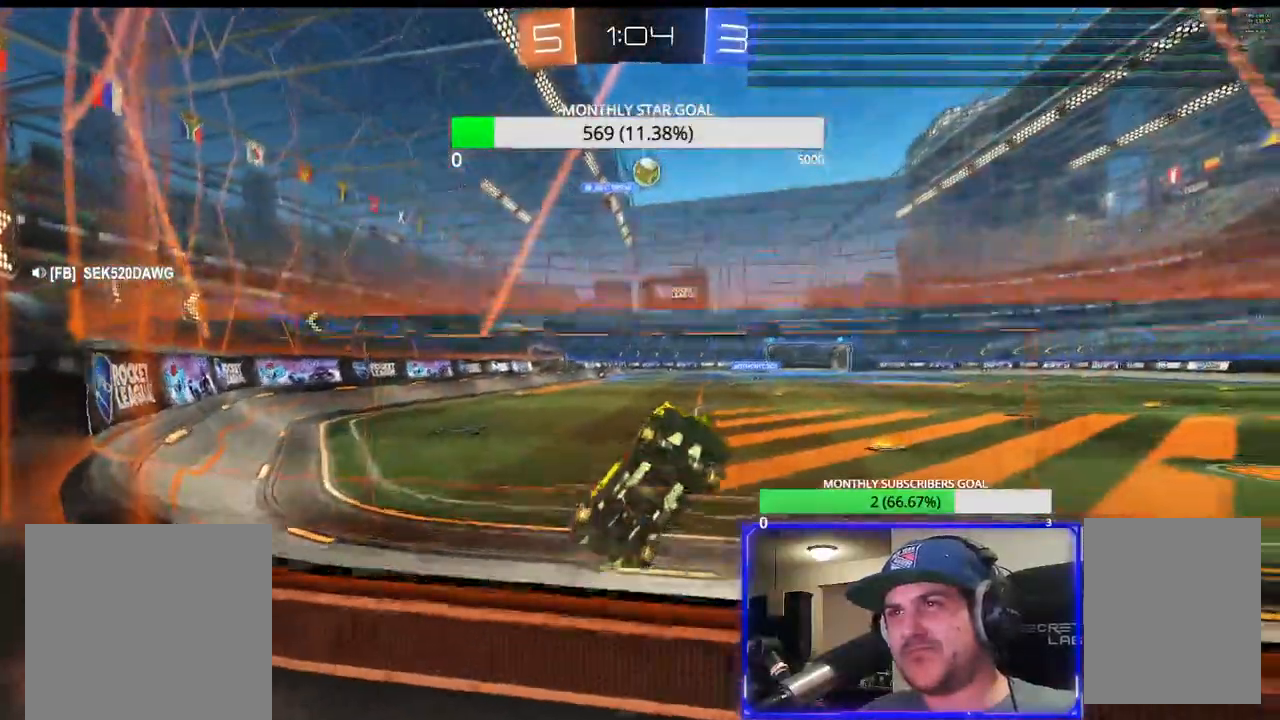
{"dt_ms": 500, "buttons": ["R2"], "left_stick": "left", "right_stick": "center", "events": [[133, "left_stick", "left"], [250, "left_stick", "center"], [333, "left_stick", "left"]]}
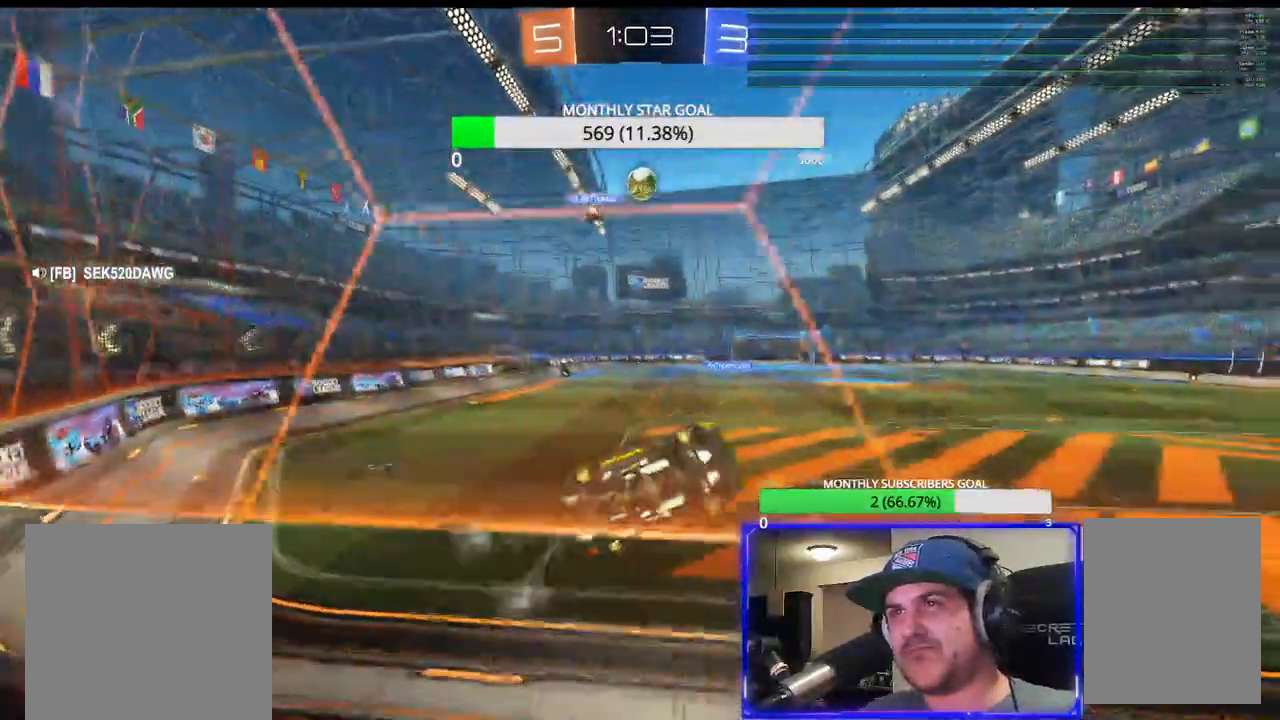
{"dt_ms": 500, "buttons": [], "left_stick": "left", "right_stick": "center", "events": [[17, "left_stick", "center"], [183, "left_stick", "left"], [317, "left_stick", "center"], [367, "R2", "up"], [483, "left_stick", "left"]]}
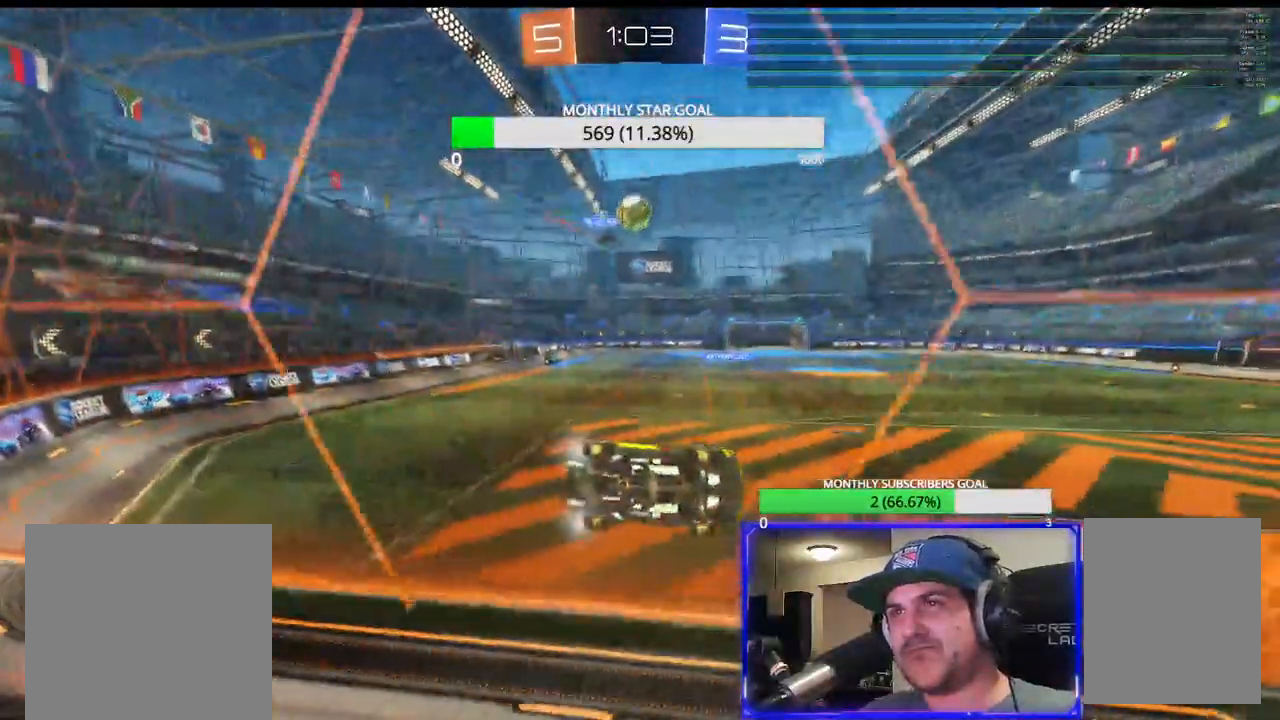
{"dt_ms": 500, "buttons": ["R2"], "left_stick": "down-left", "right_stick": "center", "events": [[50, "R2", "down"], [83, "left_stick", "center"], [233, "left_stick", "down-right"], [283, "L2", "down"], [417, "L2", "up"], [417, "R2", "up"], [500, "R2", "down"], [500, "left_stick", "down-left"]]}
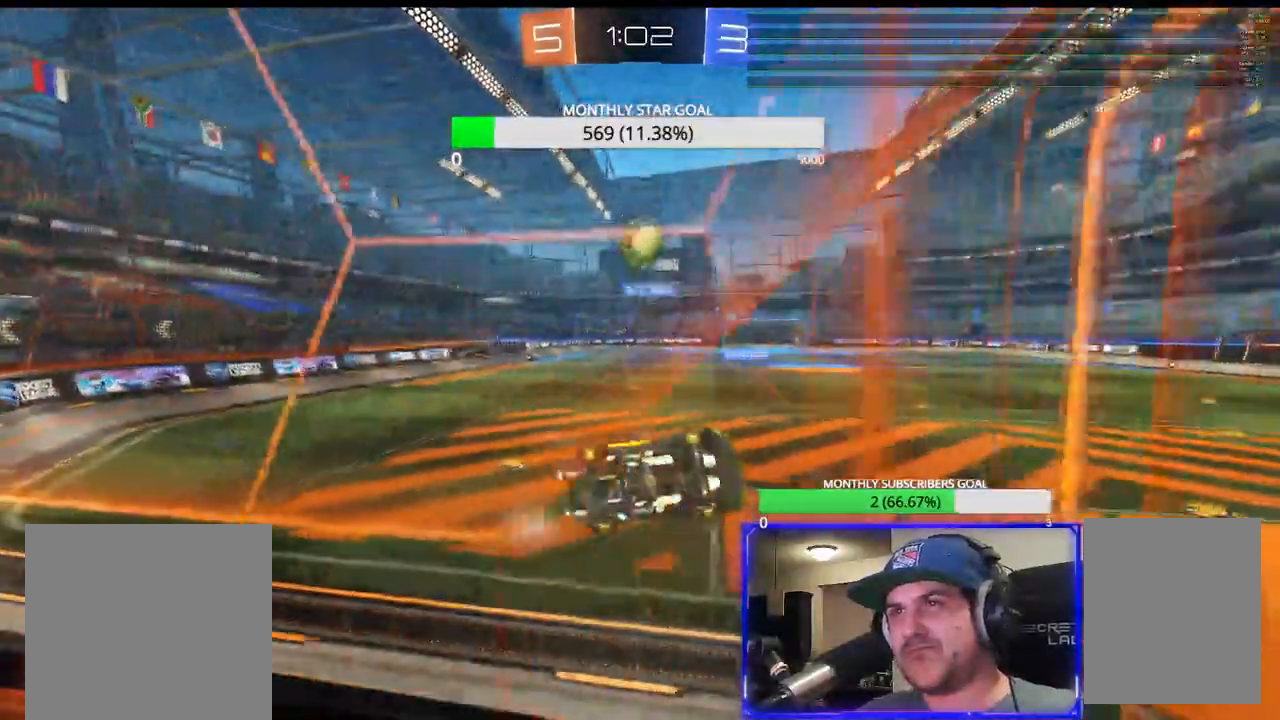
{"dt_ms": 500, "buttons": [], "left_stick": "center", "right_stick": "center", "events": [[267, "L2", "down"], [267, "R2", "up"], [283, "left_stick", "center"], [417, "L2", "up"]]}
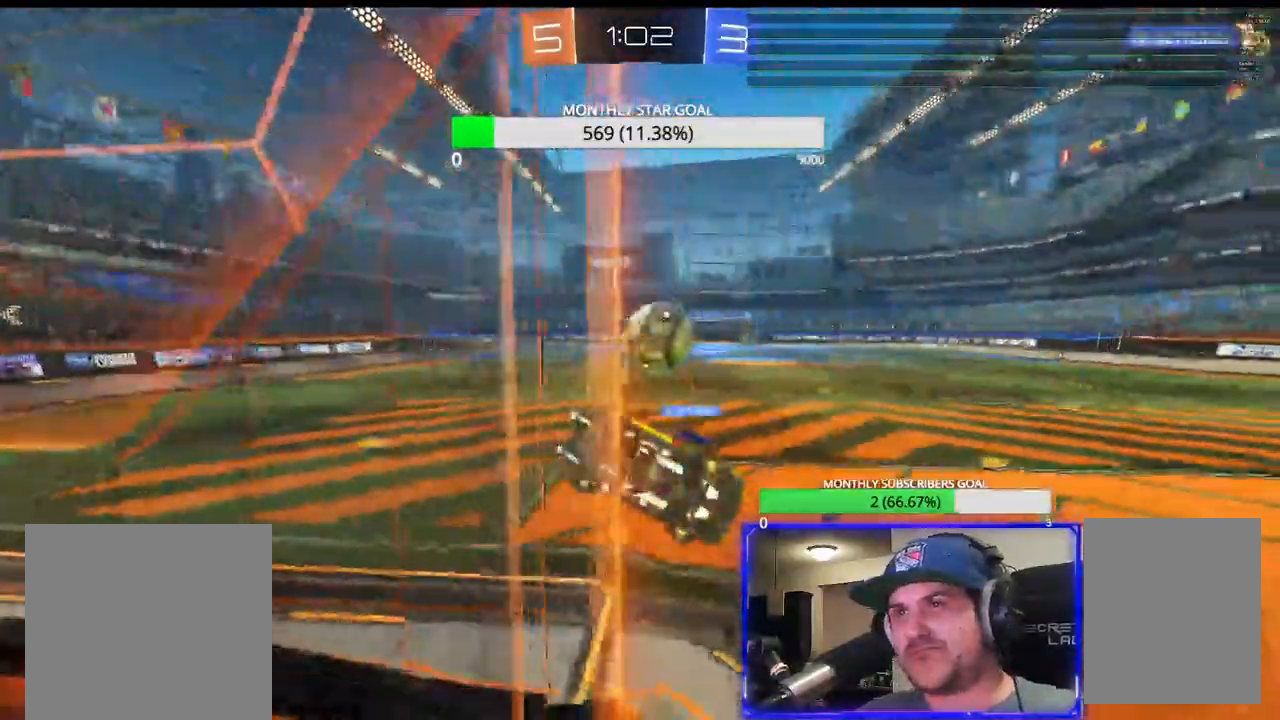
{"dt_ms": 500, "buttons": ["CROSS", "R2", "L3"], "left_stick": "down-left", "right_stick": "center", "events": [[33, "R2", "down"], [50, "CROSS", "down"], [50, "left_stick", "left"], [150, "left_stick", "up-left"], [183, "CROSS", "up"], [250, "left_stick", "center"], [267, "CROSS", "down"], [450, "left_stick", "down-left"], [500, "L3", "down"]]}
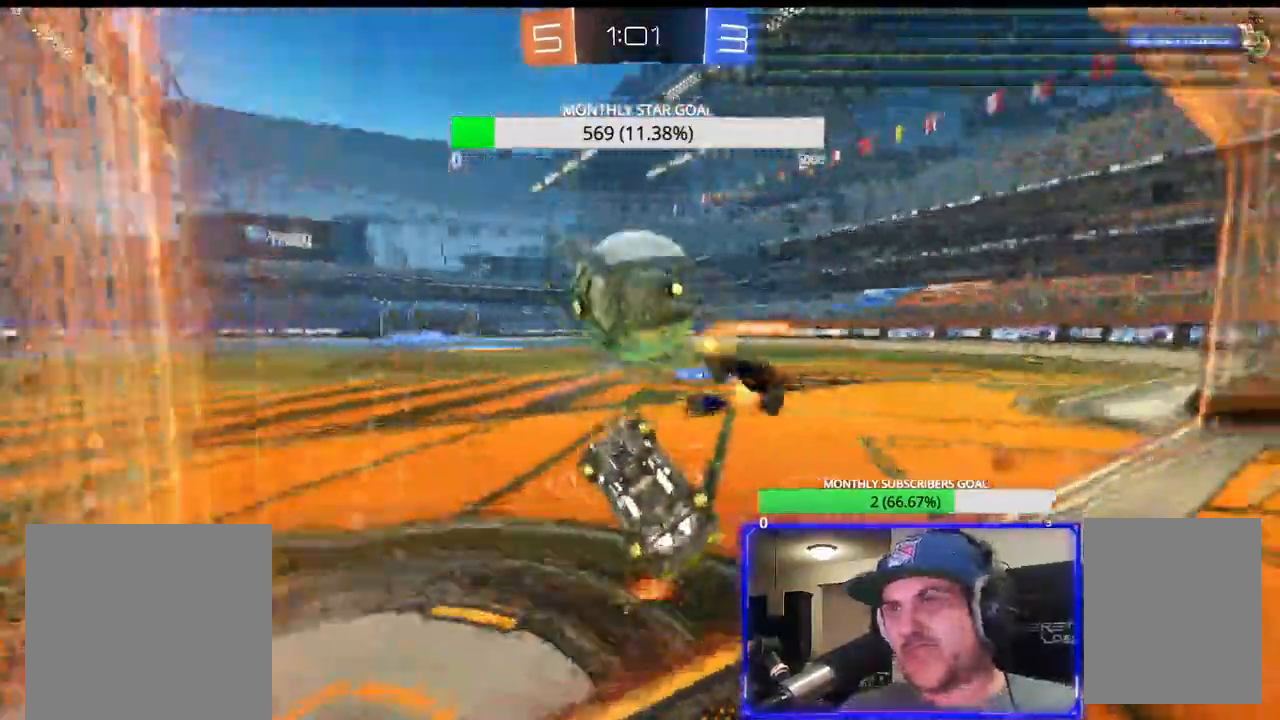
{"dt_ms": 500, "buttons": ["R2"], "left_stick": "down-left", "right_stick": "center"}
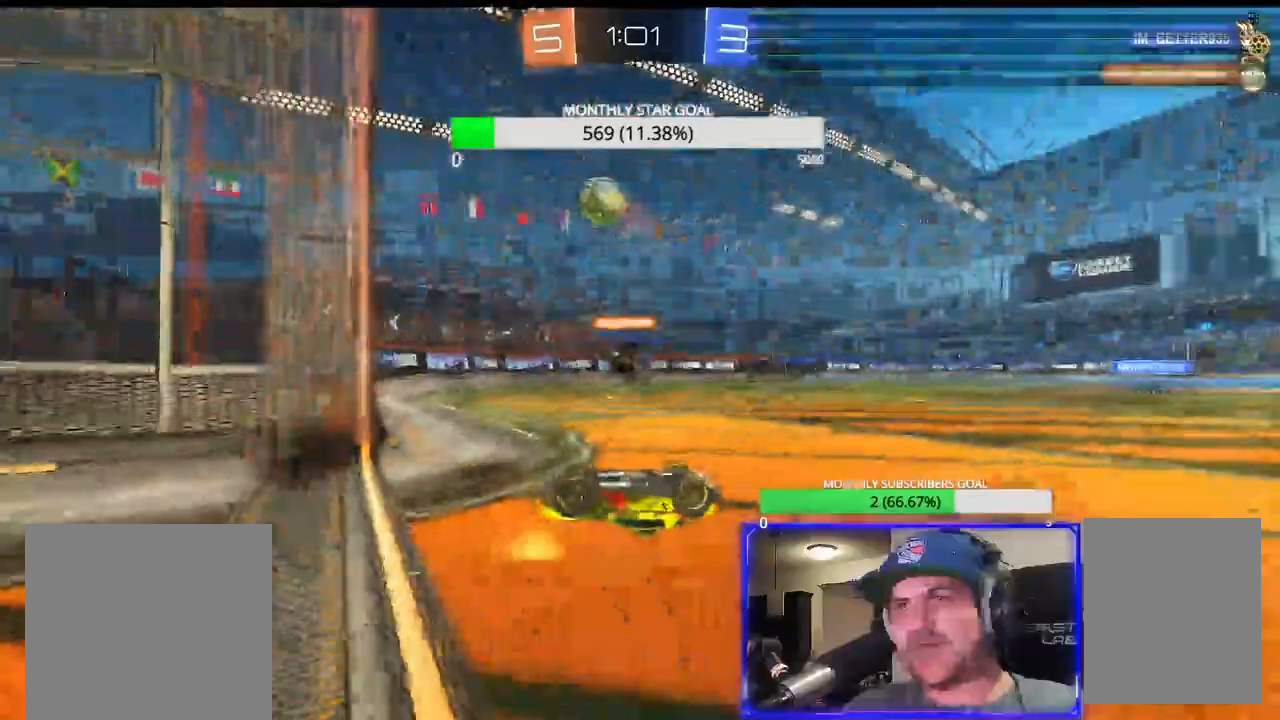
{"dt_ms": 500, "buttons": ["R2"], "left_stick": "right", "right_stick": "center", "events": [[217, "left_stick", "right"], [283, "CROSS", "down"], [300, "left_stick", "center"], [383, "CROSS", "up"], [483, "left_stick", "right"]]}
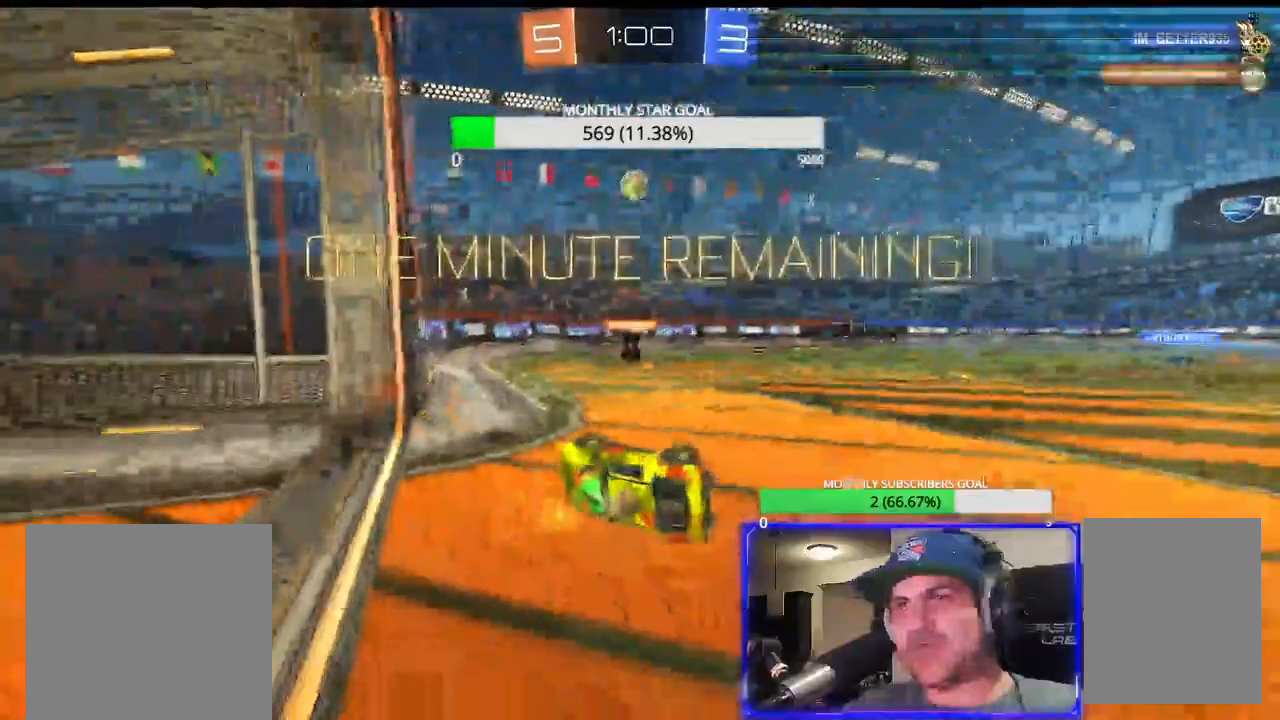
{"dt_ms": 500, "buttons": ["L2"], "left_stick": "left", "right_stick": "center", "events": [[33, "left_stick", "up-right"], [267, "R2", "up"], [283, "L2", "down"], [333, "left_stick", "center"], [383, "L1", "down"], [383, "left_stick", "left"], [500, "L1", "up"]]}
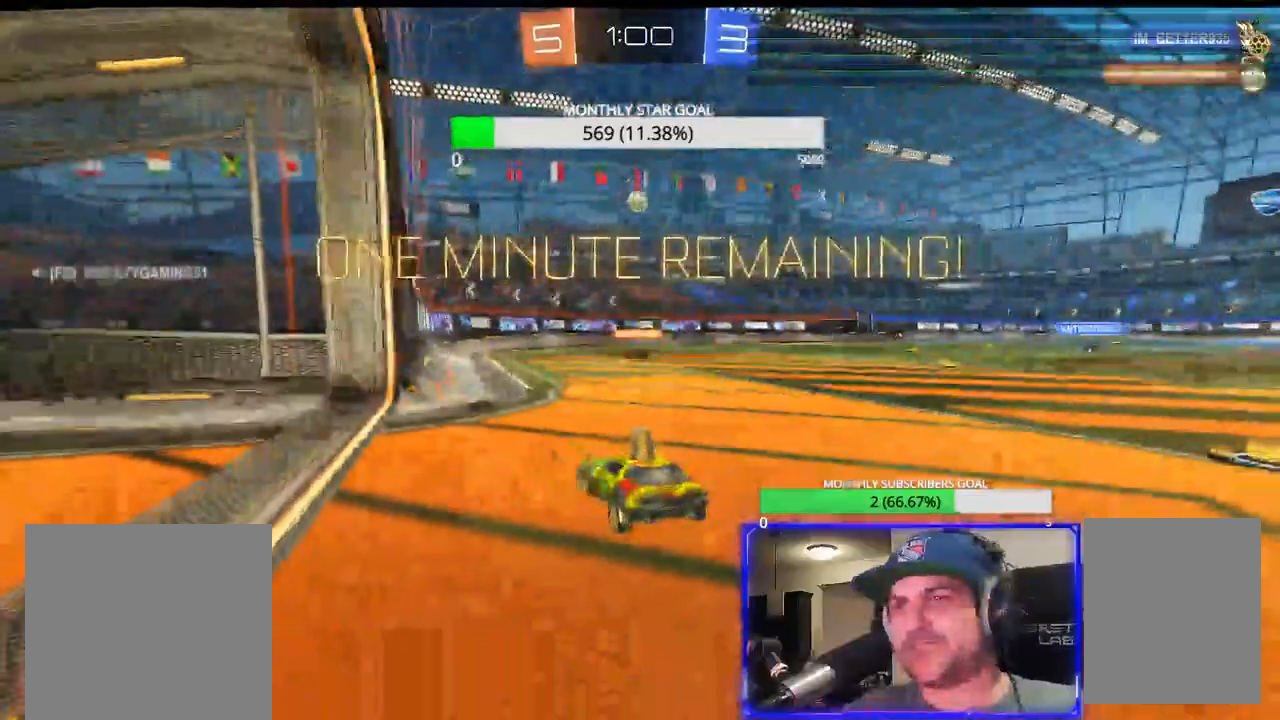
{"dt_ms": 500, "buttons": ["L2"], "left_stick": "left", "right_stick": "down", "events": [[100, "right_stick", "down"]]}
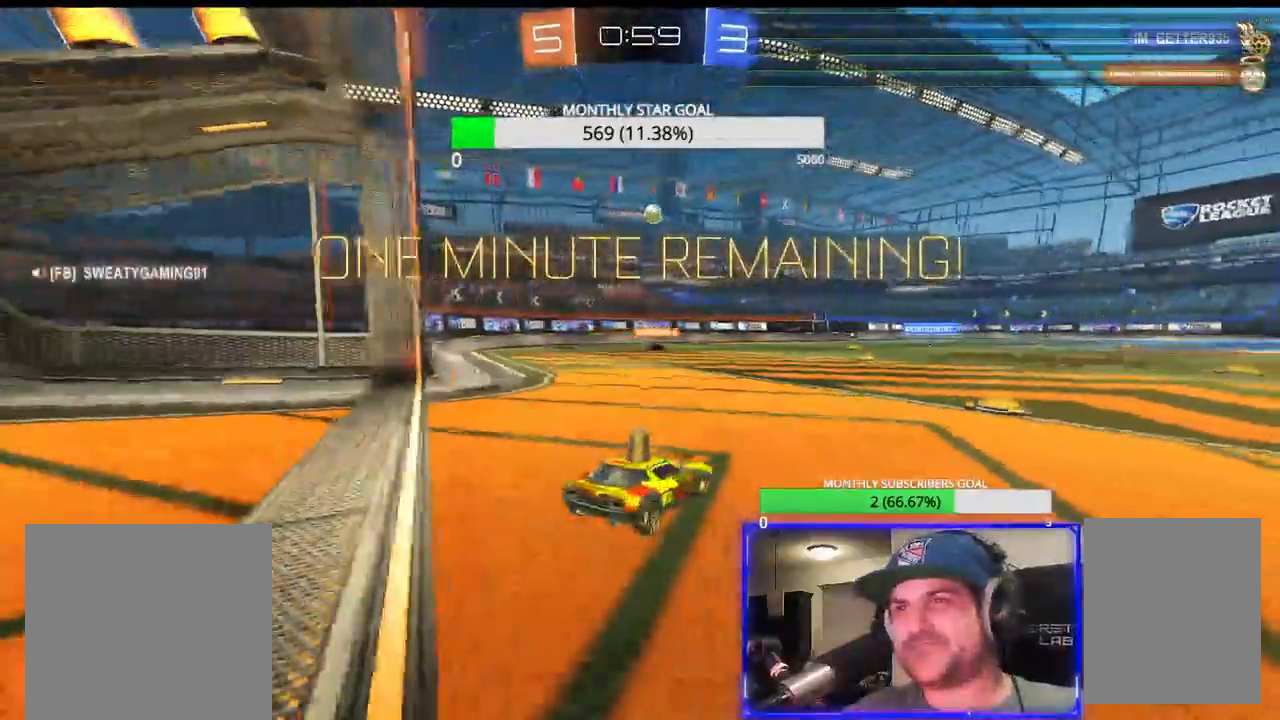
{"dt_ms": 500, "buttons": [], "left_stick": "center", "right_stick": "down", "events": [[33, "L1", "down"], [200, "left_stick", "center"], [217, "L1", "up"], [333, "L2", "up"]]}
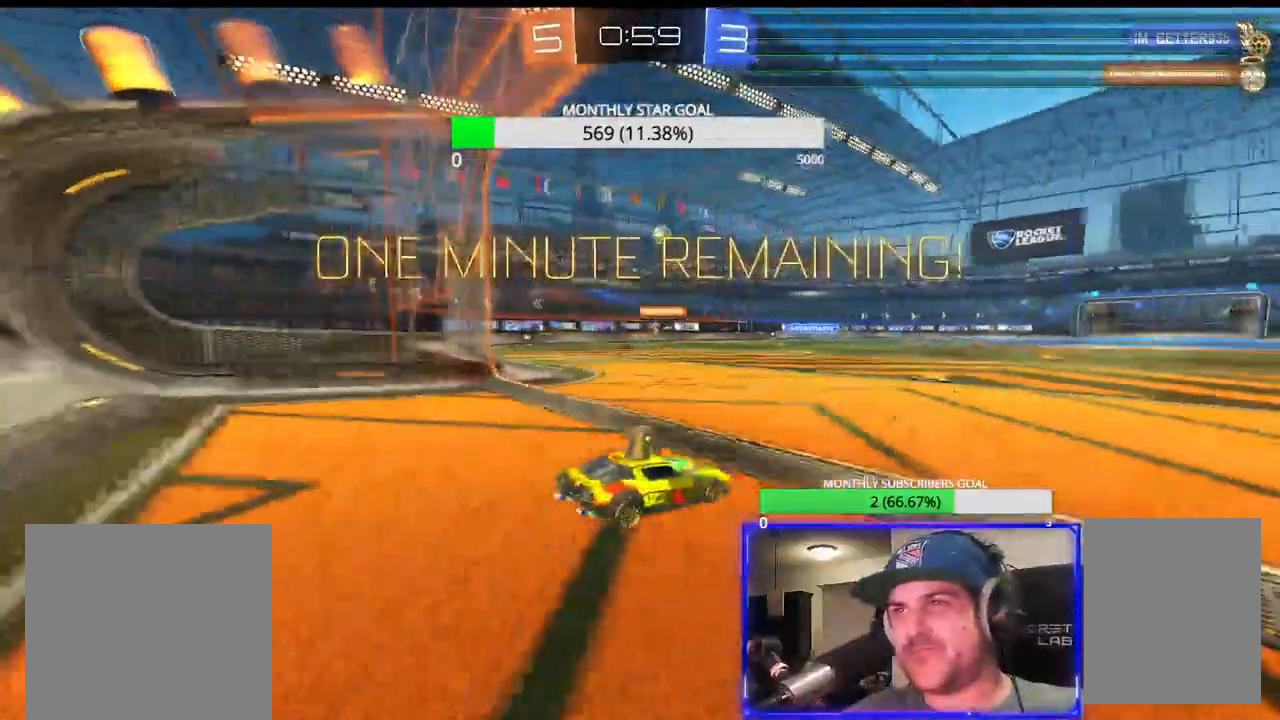
{"dt_ms": 500, "buttons": ["R2"], "left_stick": "left", "right_stick": "down", "events": [[117, "R2", "down"], [483, "left_stick", "left"]]}